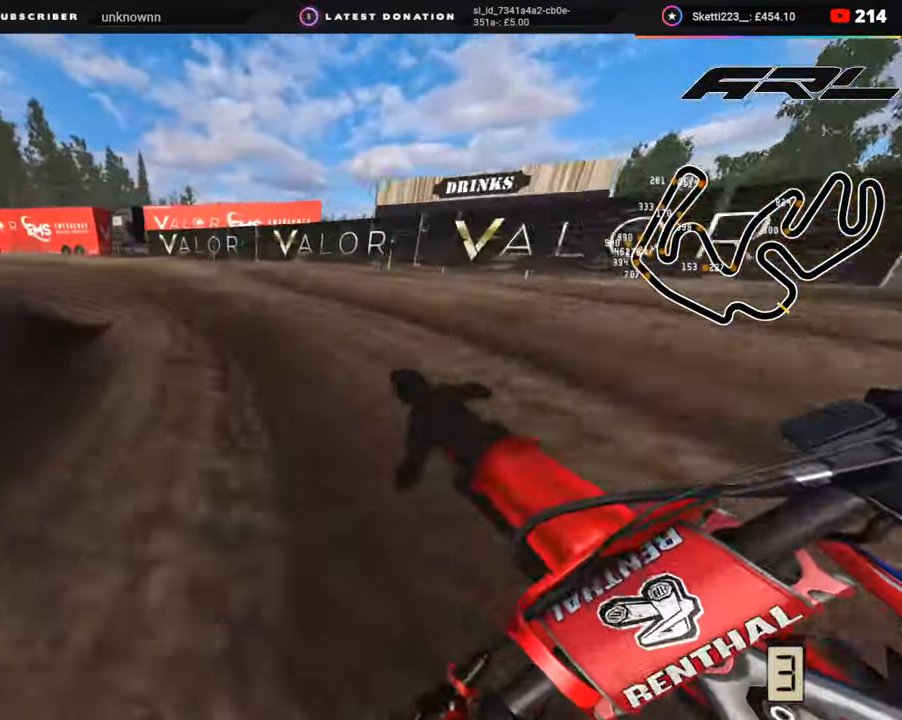
Gameplay with a controller (PlayStation layout); each line is a JSON object with the inputs held at the frame after it. "events" lists button and stick changes between this image and that frame as [ms after this image, input, new state], when the widget could be followed in between. Not read: L1.
{"buttons": ["R2", "R3"], "left_stick": "down-left", "right_stick": "center", "events": [[67, "R2", "down"]]}
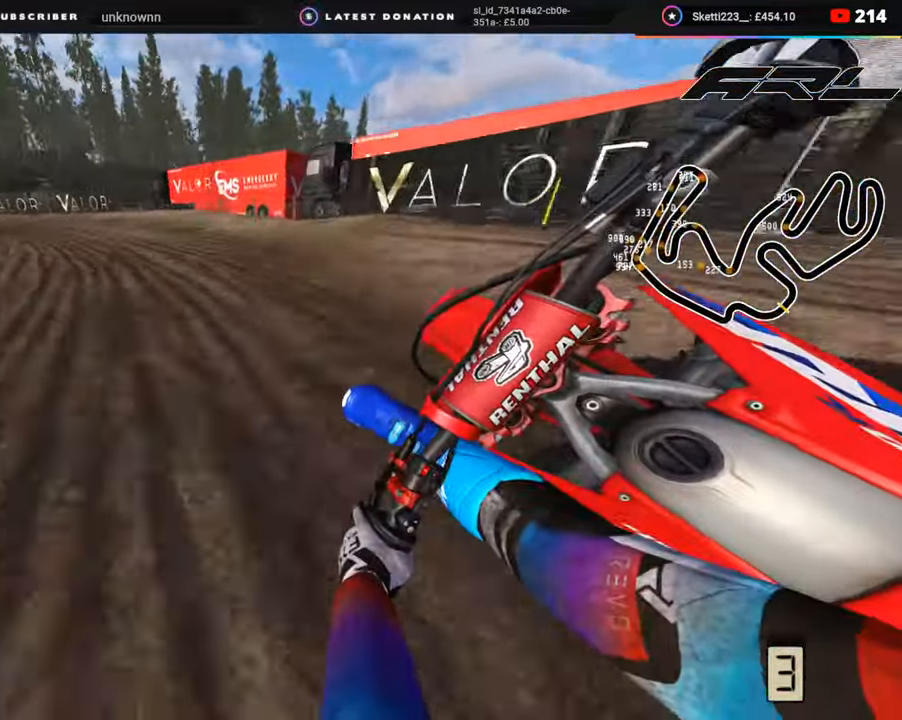
{"buttons": ["R2", "R3"], "left_stick": "down-left", "right_stick": "center", "events": []}
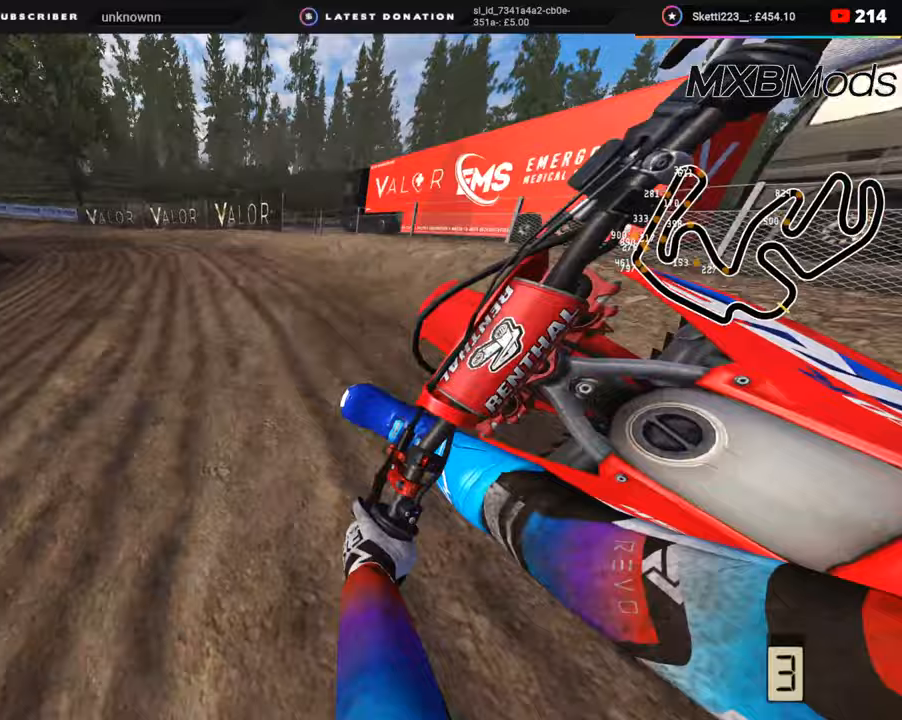
{"buttons": ["R2", "R3"], "left_stick": "down-left", "right_stick": "center", "events": [[267, "R1", "down"], [317, "R1", "up"]]}
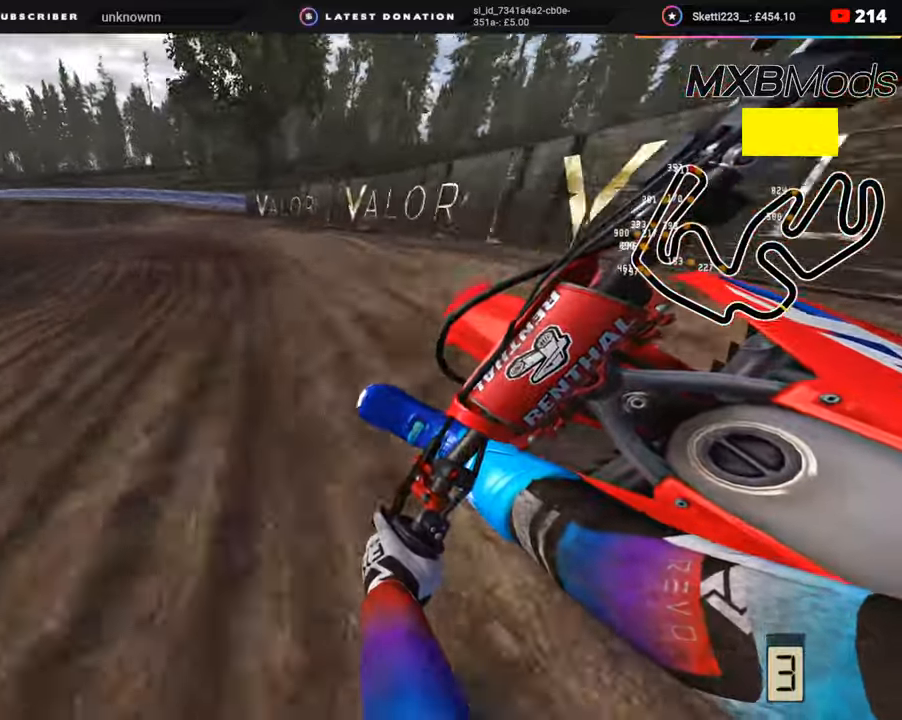
{"buttons": ["R2", "R3"], "left_stick": "down-left", "right_stick": "center", "events": []}
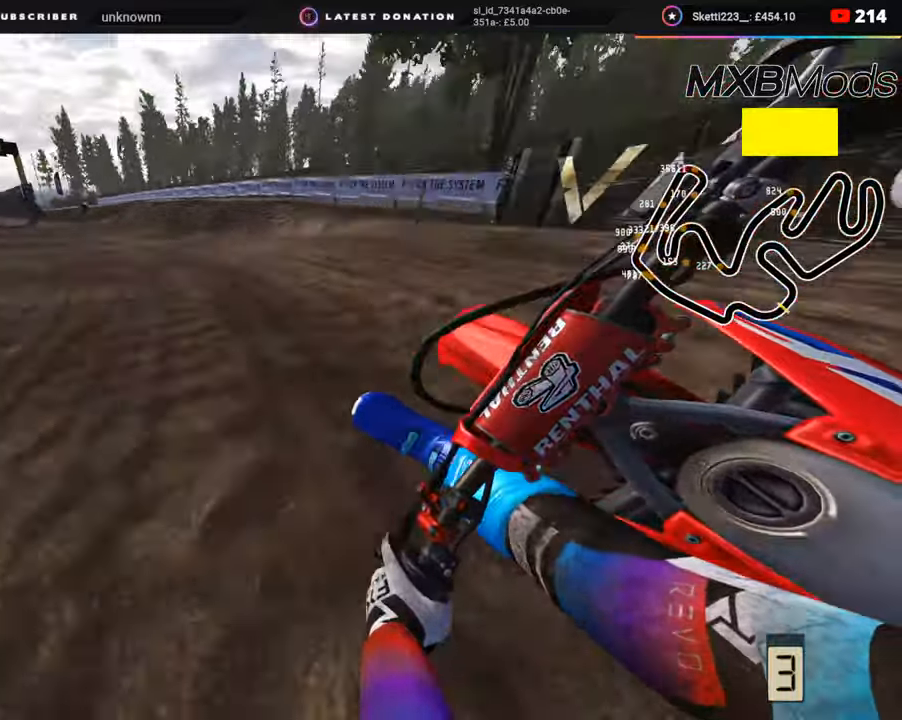
{"buttons": ["R2", "R3"], "left_stick": "down-left", "right_stick": "center", "events": [[233, "right_stick", "down"], [467, "right_stick", "center"]]}
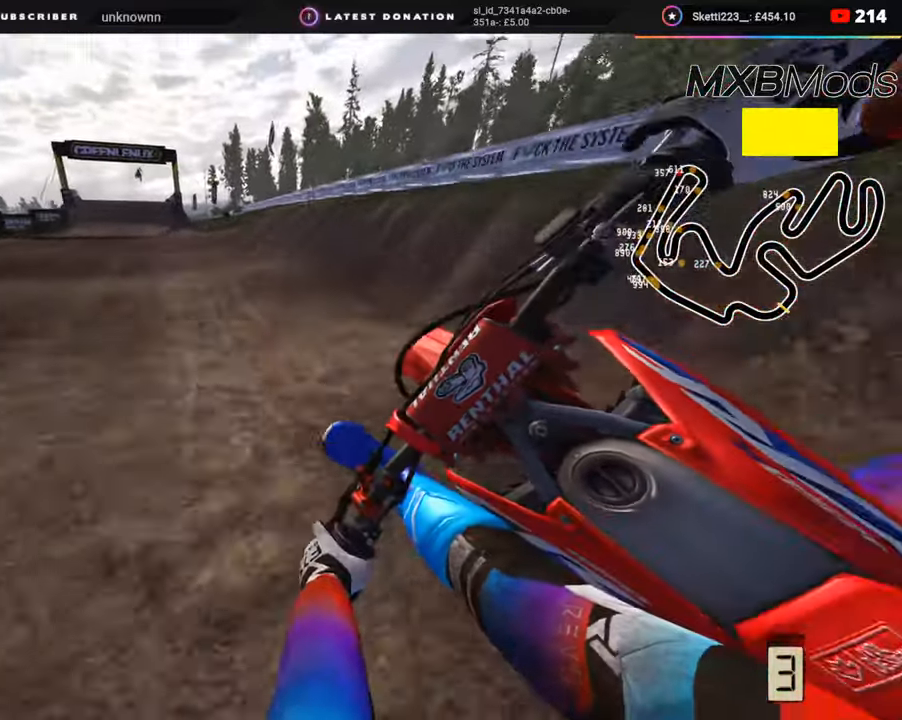
{"buttons": ["R2", "R3"], "left_stick": "down-left", "right_stick": "center", "events": [[417, "TRIANGLE", "down"], [500, "TRIANGLE", "up"]]}
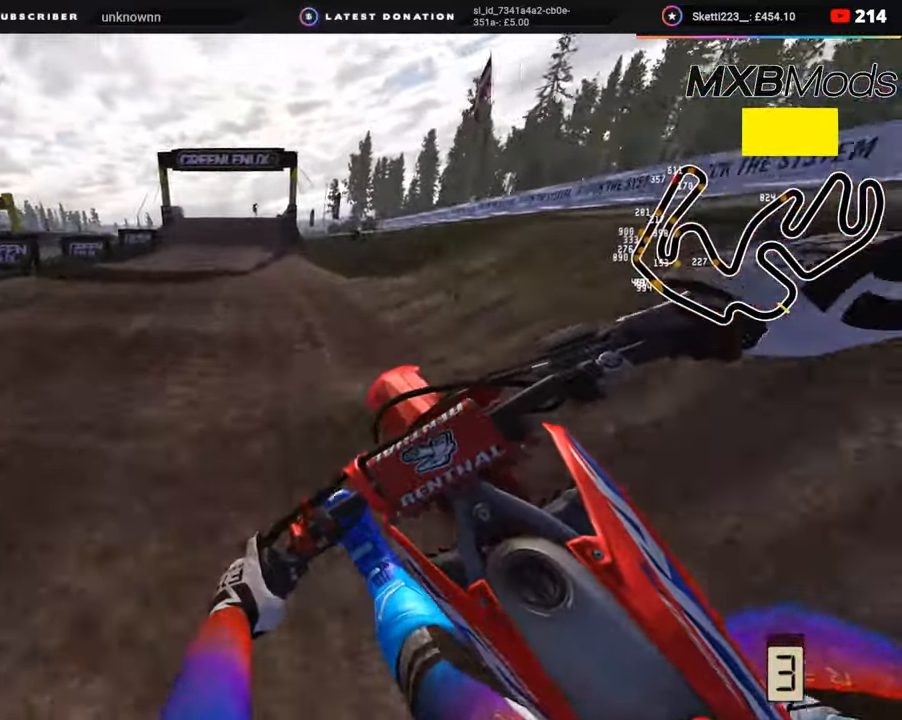
{"buttons": ["R2", "TOUCHPAD"], "left_stick": "up-right", "right_stick": "center", "events": [[300, "left_stick", "center"], [417, "TOUCHPAD", "down"], [433, "left_stick", "up-right"], [450, "R3", "up"]]}
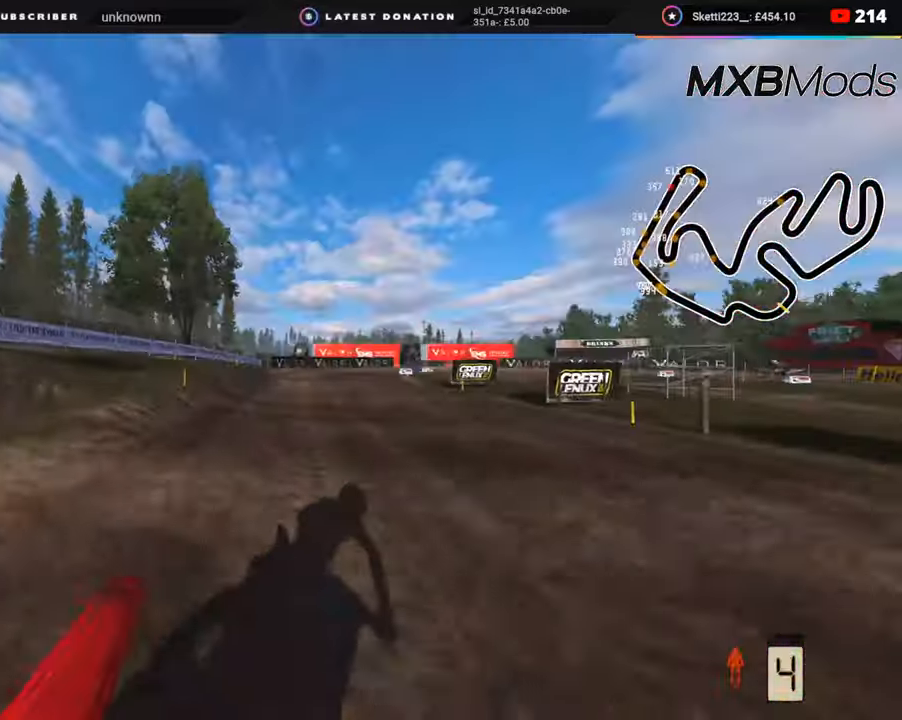
{"buttons": [], "left_stick": "up-right", "right_stick": "center", "events": [[100, "left_stick", "center"], [133, "TOUCHPAD", "up"], [367, "R2", "up"], [467, "left_stick", "up-right"]]}
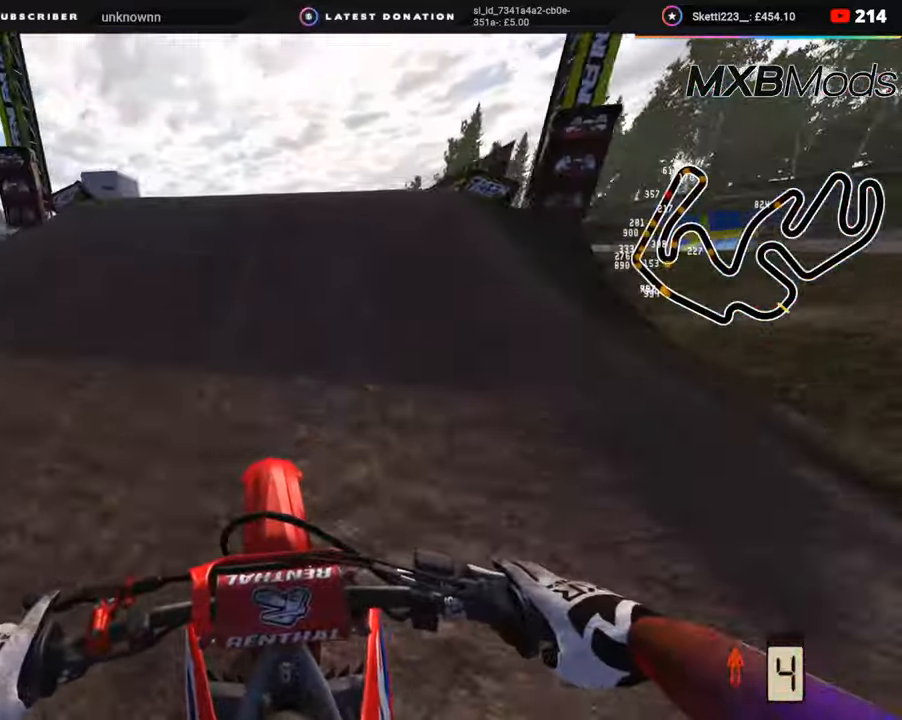
{"buttons": [], "left_stick": "center", "right_stick": "down", "events": [[100, "R2", "down"], [100, "R3", "down"], [133, "right_stick", "up-right"], [183, "R2", "up"], [217, "right_stick", "center"], [317, "R3", "up"], [317, "right_stick", "right"], [383, "left_stick", "center"], [383, "right_stick", "down"]]}
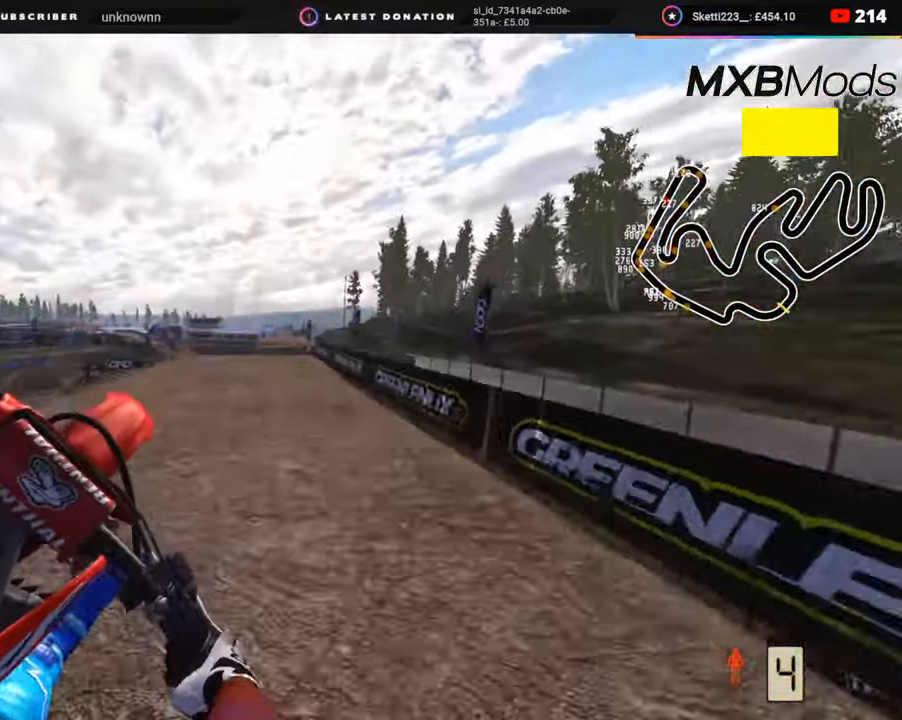
{"buttons": ["R2"], "left_stick": "center", "right_stick": "down", "events": [[433, "R2", "down"]]}
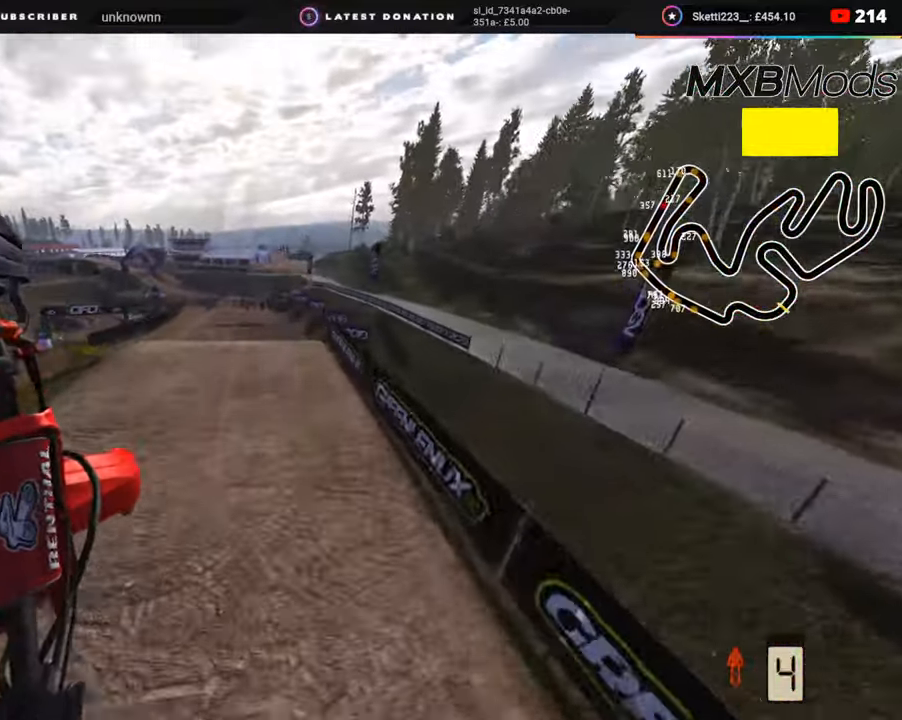
{"buttons": [], "left_stick": "center", "right_stick": "down", "events": [[133, "SQUARE", "down"], [250, "SQUARE", "up"], [500, "R2", "up"]]}
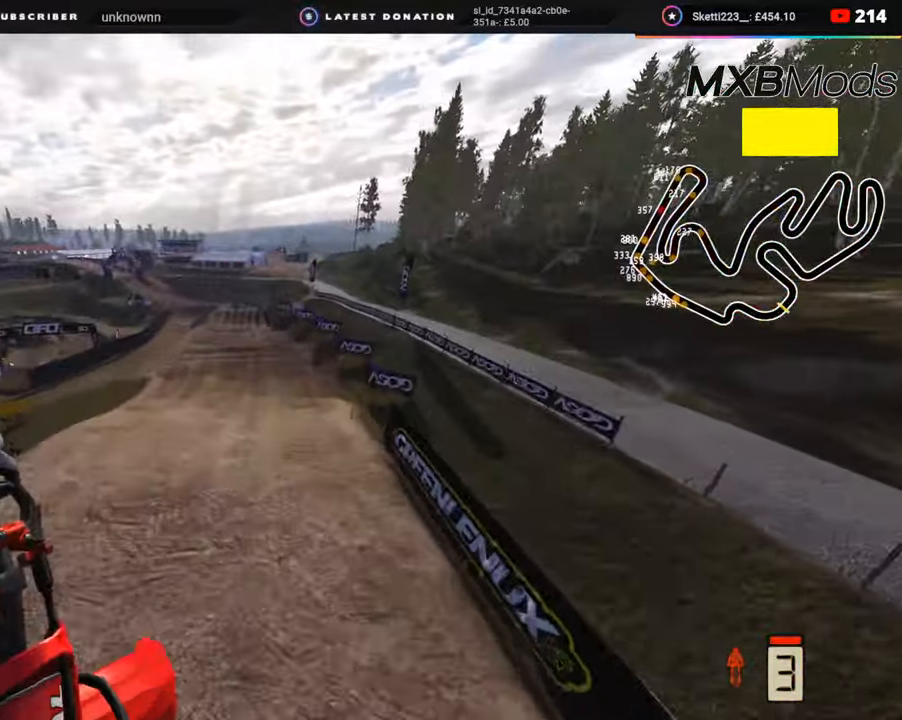
{"buttons": ["R2"], "left_stick": "left", "right_stick": "up", "events": [[183, "right_stick", "left"], [283, "right_stick", "center"], [300, "left_stick", "left"], [350, "R2", "down"], [400, "right_stick", "up"]]}
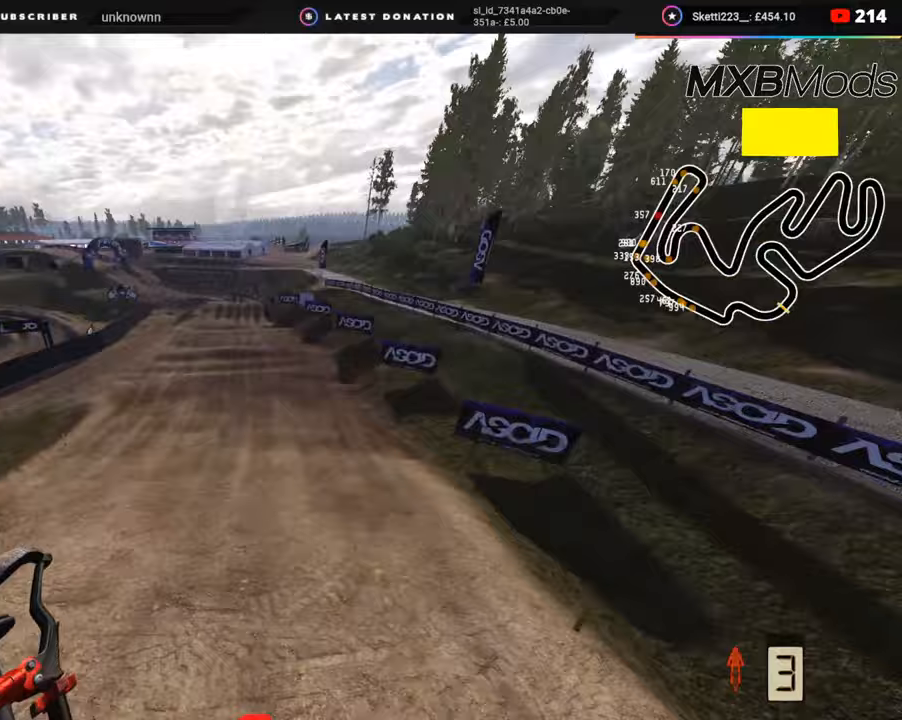
{"buttons": ["R2"], "left_stick": "center", "right_stick": "center", "events": [[417, "left_stick", "center"], [467, "right_stick", "center"]]}
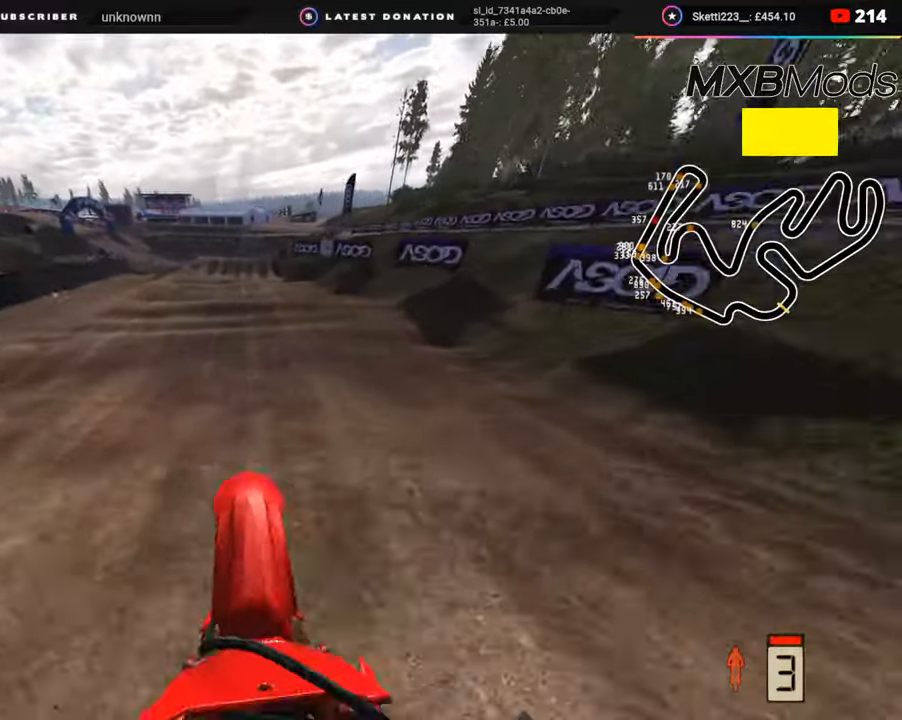
{"buttons": ["R2"], "left_stick": "center", "right_stick": "down", "events": [[100, "R3", "down"], [333, "R3", "up"], [367, "right_stick", "down"]]}
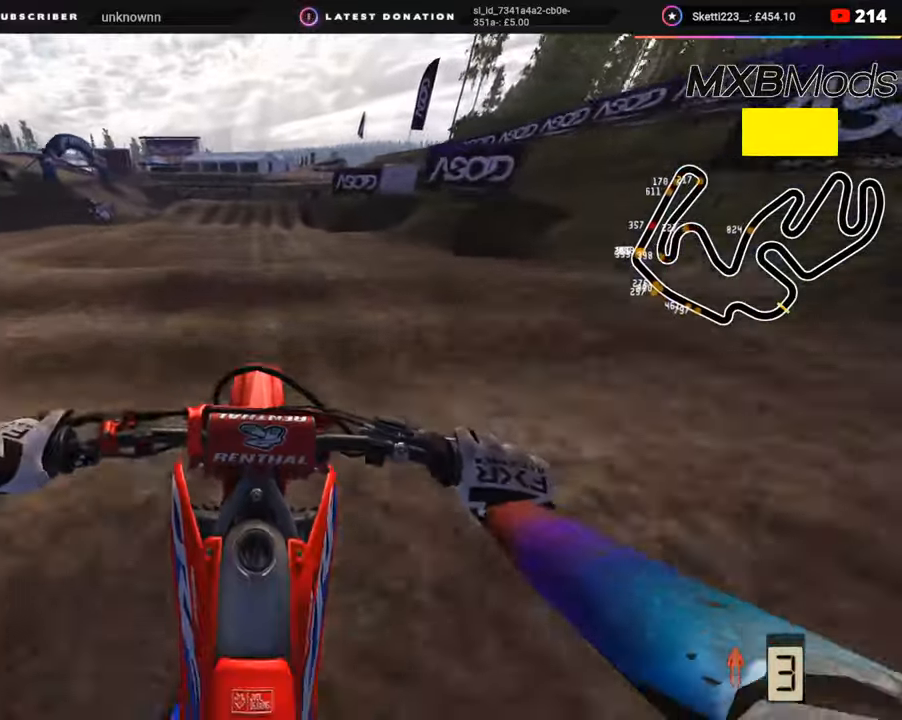
{"buttons": [], "left_stick": "center", "right_stick": "down-left", "events": [[100, "R2", "up"], [150, "R2", "down"], [167, "left_stick", "right"], [200, "right_stick", "center"], [267, "R2", "up"], [267, "left_stick", "center"], [400, "right_stick", "down-left"]]}
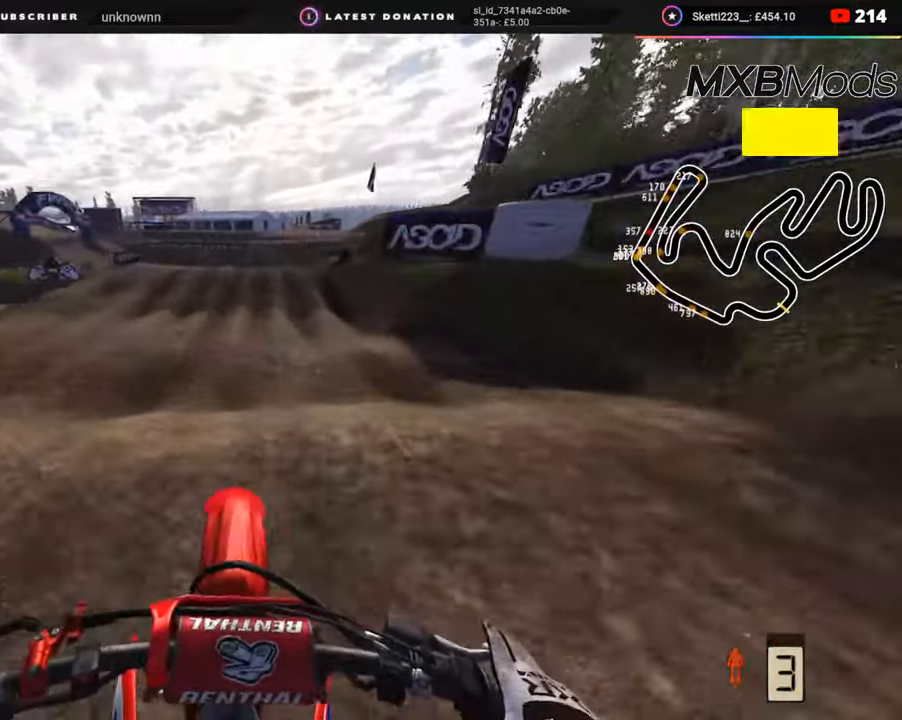
{"buttons": ["R3"], "left_stick": "down-left", "right_stick": "left", "events": [[100, "L2", "down"], [167, "L2", "up"], [300, "right_stick", "center"], [367, "left_stick", "down-left"], [417, "right_stick", "left"], [433, "R3", "down"]]}
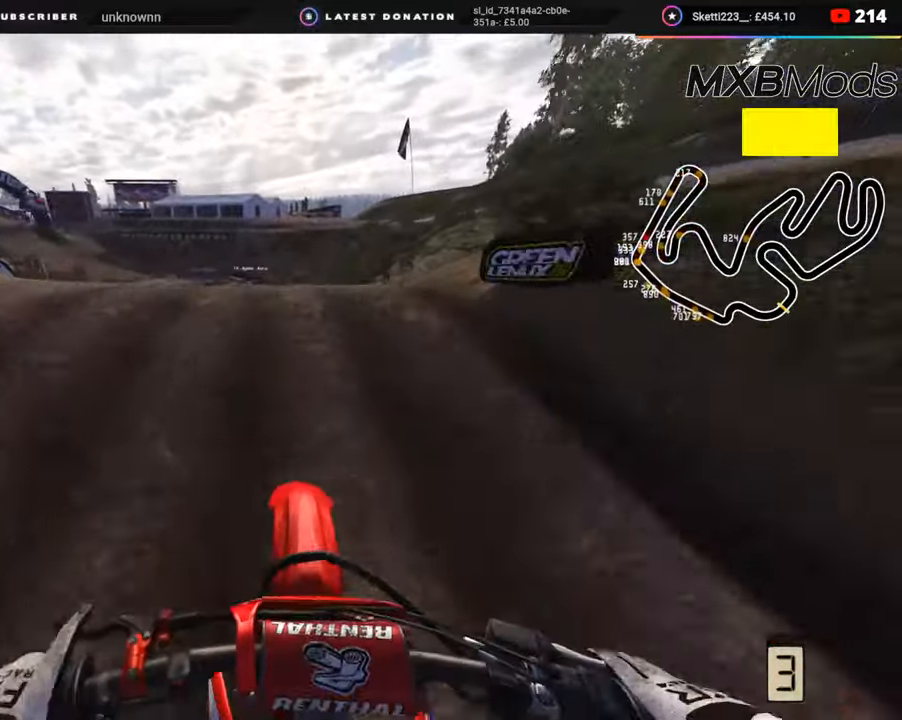
{"buttons": [], "left_stick": "right", "right_stick": "down-left", "events": [[17, "right_stick", "down-left"], [250, "left_stick", "down-right"], [317, "left_stick", "right"], [400, "R3", "up"]]}
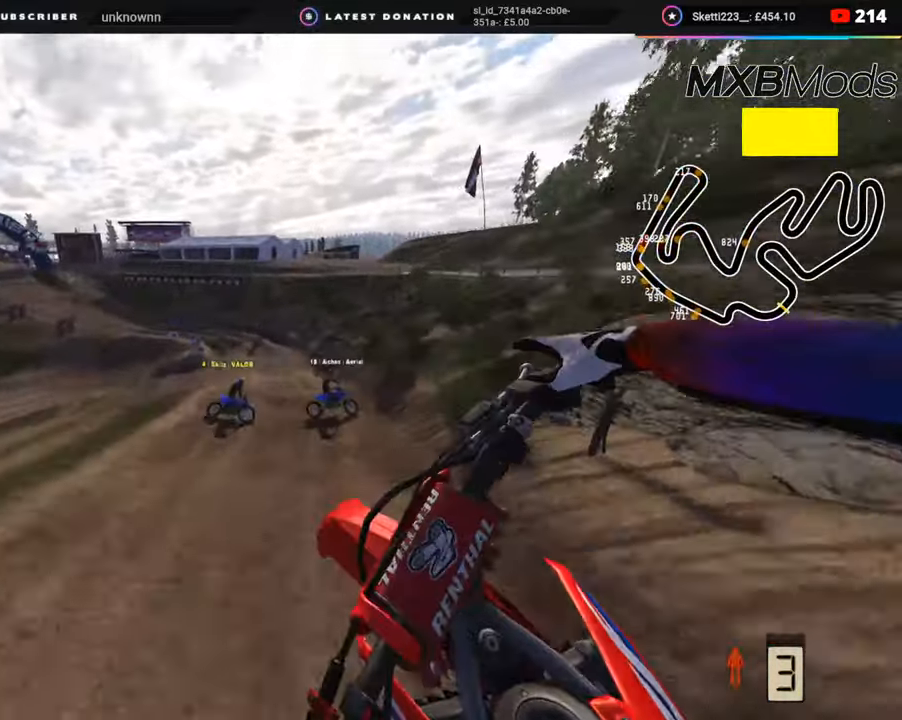
{"buttons": [], "left_stick": "center", "right_stick": "down", "events": [[17, "left_stick", "center"], [50, "R2", "down"], [150, "right_stick", "down"], [200, "R2", "up"]]}
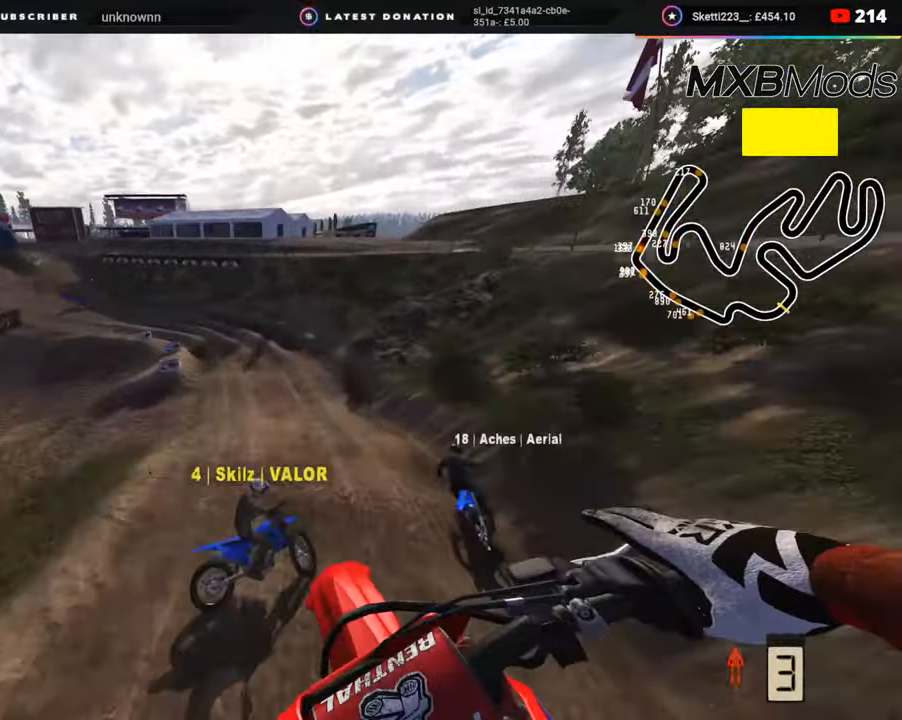
{"buttons": [], "left_stick": "down-left", "right_stick": "down", "events": [[17, "R2", "down"], [117, "left_stick", "down-left"], [450, "R2", "up"]]}
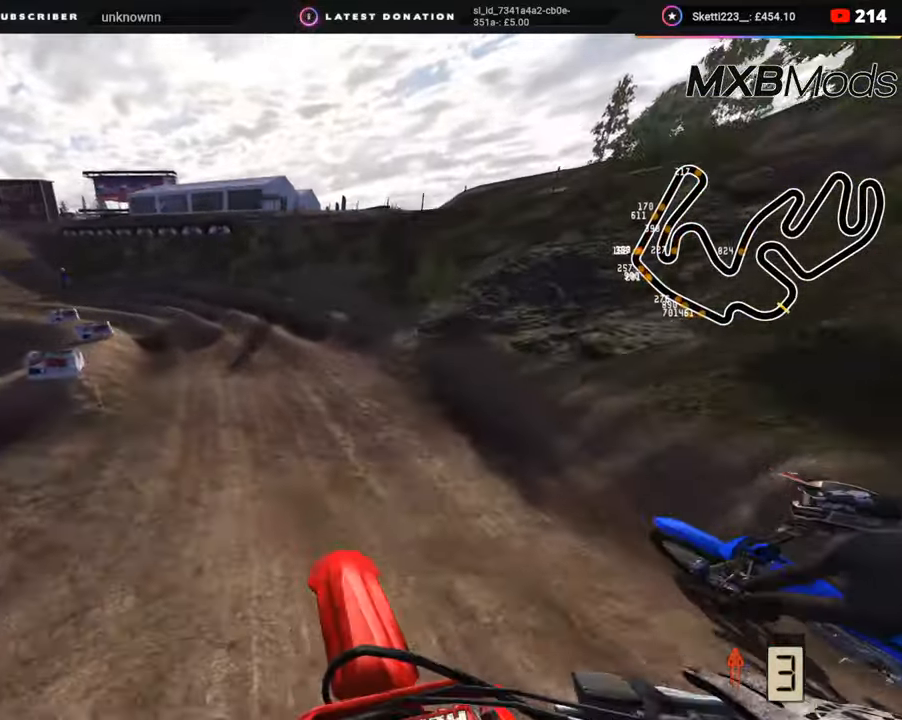
{"buttons": ["R2"], "left_stick": "down-left", "right_stick": "up", "events": [[50, "right_stick", "center"], [100, "R2", "down"], [167, "right_stick", "up"]]}
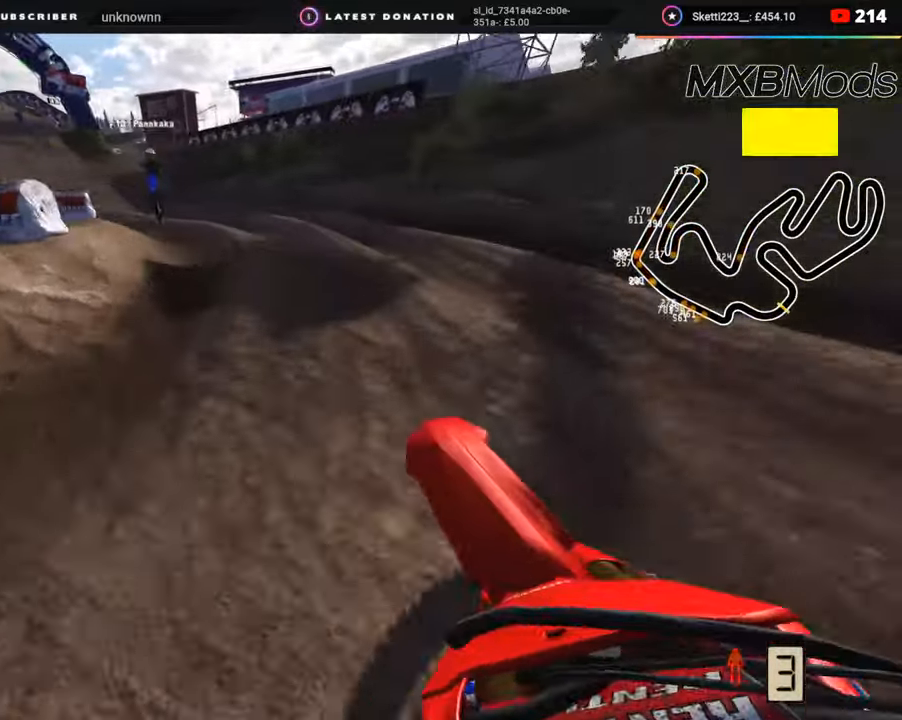
{"buttons": ["R2", "R3"], "left_stick": "down-left", "right_stick": "center", "events": [[233, "R3", "down"], [233, "right_stick", "center"], [283, "R2", "up"], [317, "R2", "down"]]}
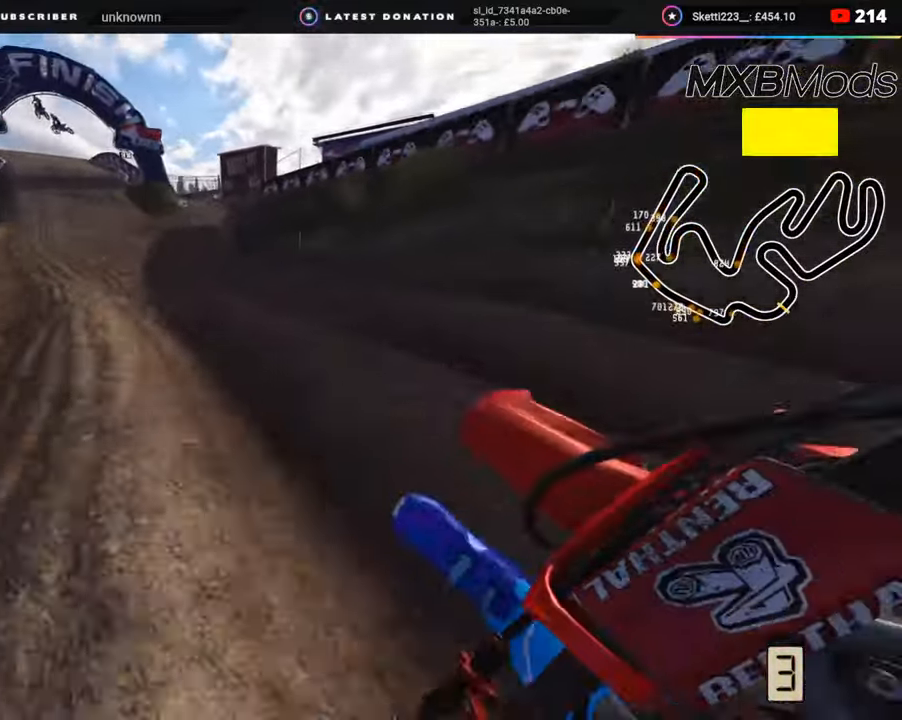
{"buttons": ["R2"], "left_stick": "down-left", "right_stick": "center", "events": [[33, "R3", "up"]]}
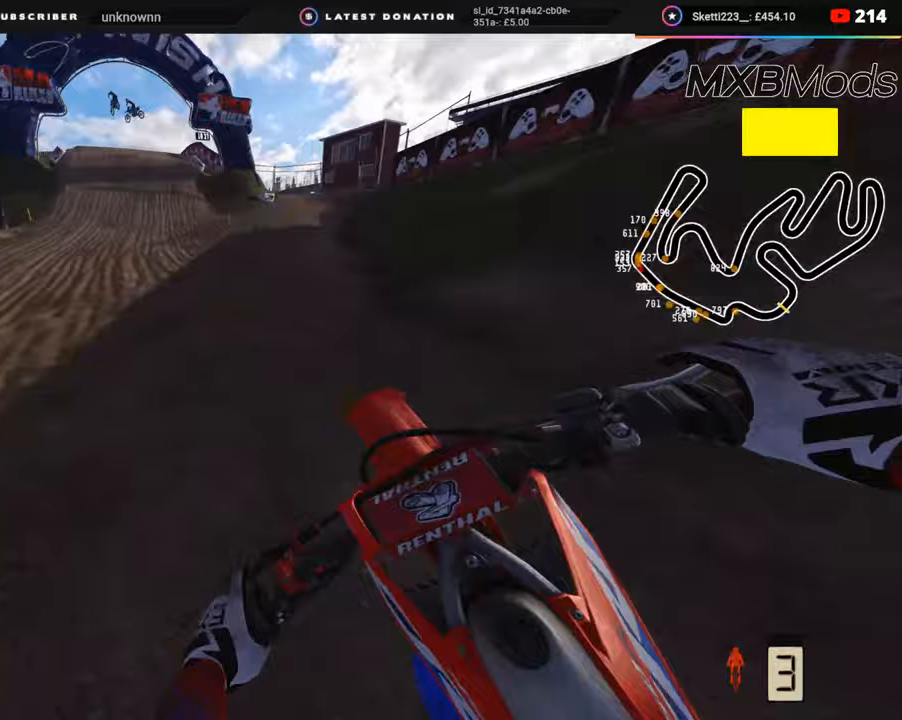
{"buttons": ["R2", "R3"], "left_stick": "center", "right_stick": "center", "events": [[83, "R3", "down"], [350, "left_stick", "down-right"], [433, "left_stick", "up-right"], [500, "left_stick", "center"]]}
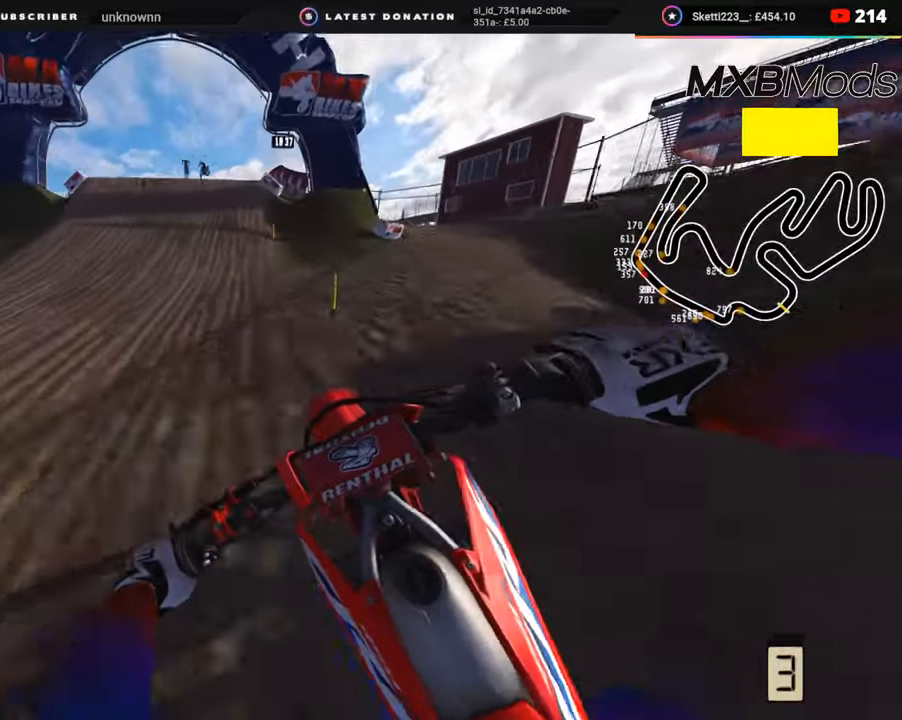
{"buttons": ["R2"], "left_stick": "down-left", "right_stick": "left", "events": [[67, "R3", "up"], [67, "right_stick", "down"], [450, "left_stick", "down-left"], [450, "right_stick", "left"]]}
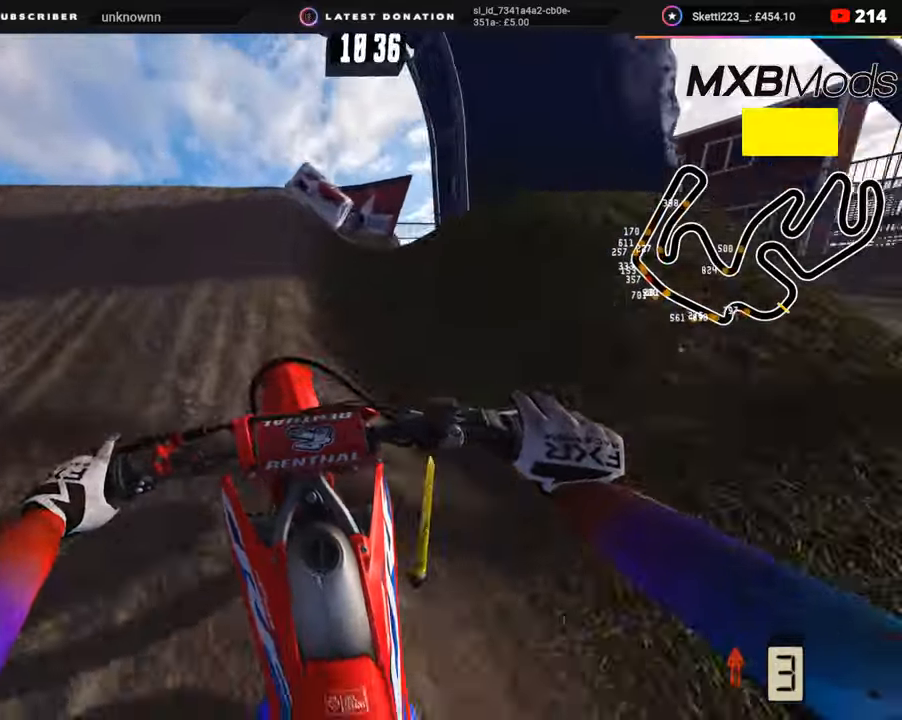
{"buttons": ["R2"], "left_stick": "right", "right_stick": "down-right", "events": [[17, "R3", "down"], [83, "R2", "up"], [100, "right_stick", "down"], [200, "left_stick", "up-left"], [300, "R3", "up"], [300, "right_stick", "down-right"], [317, "R2", "down"], [350, "left_stick", "up-right"], [417, "left_stick", "right"]]}
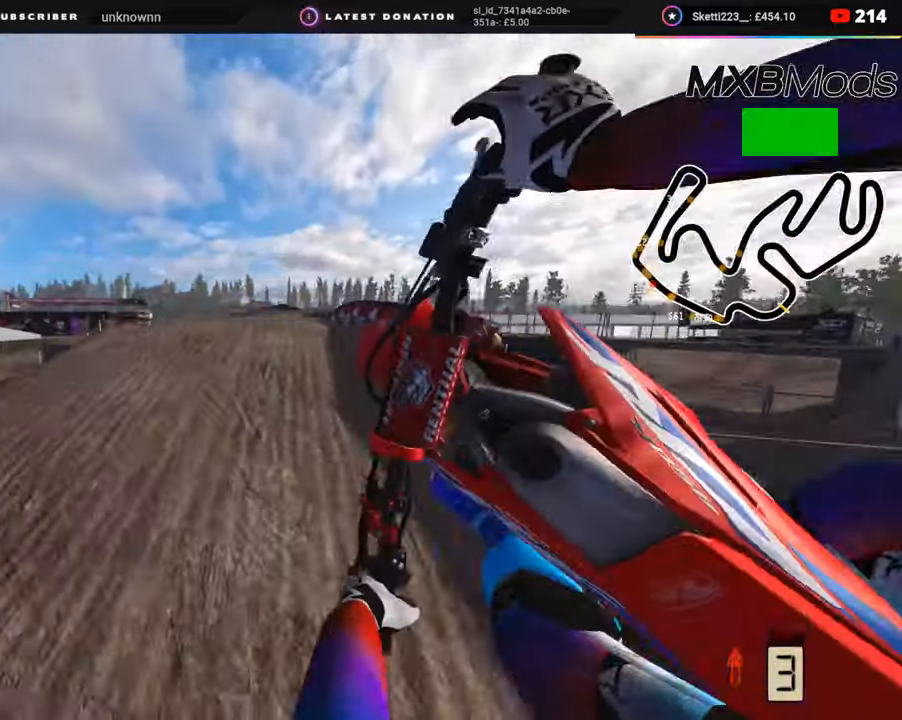
{"buttons": ["R2"], "left_stick": "center", "right_stick": "down-right", "events": [[50, "TRIANGLE", "down"], [150, "TRIANGLE", "up"], [150, "left_stick", "center"]]}
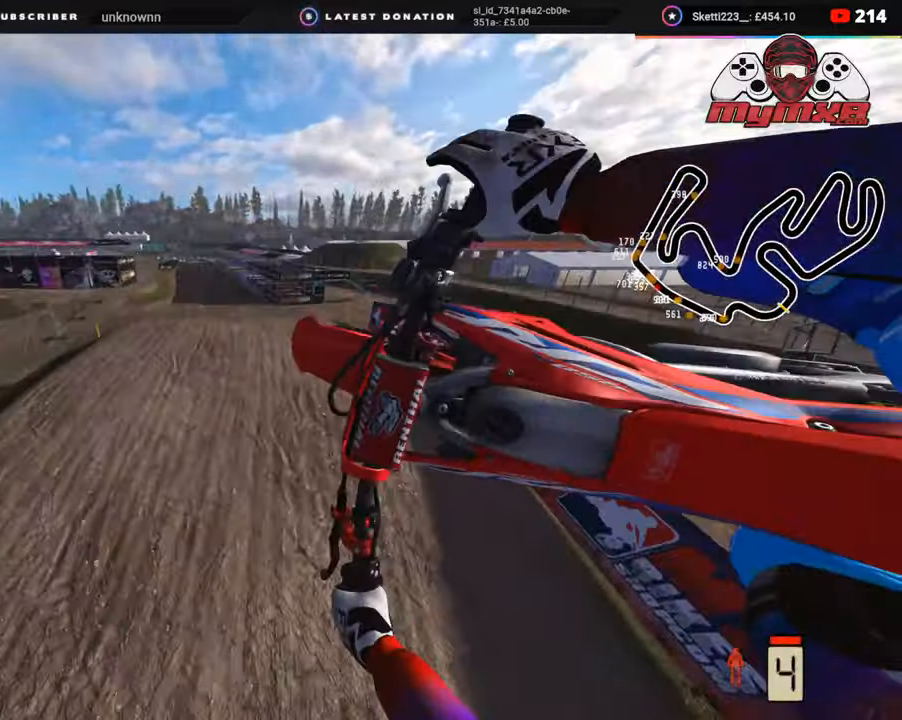
{"buttons": [], "left_stick": "center", "right_stick": "center", "events": [[67, "R2", "up"], [300, "SQUARE", "down"], [400, "SQUARE", "up"], [400, "right_stick", "center"]]}
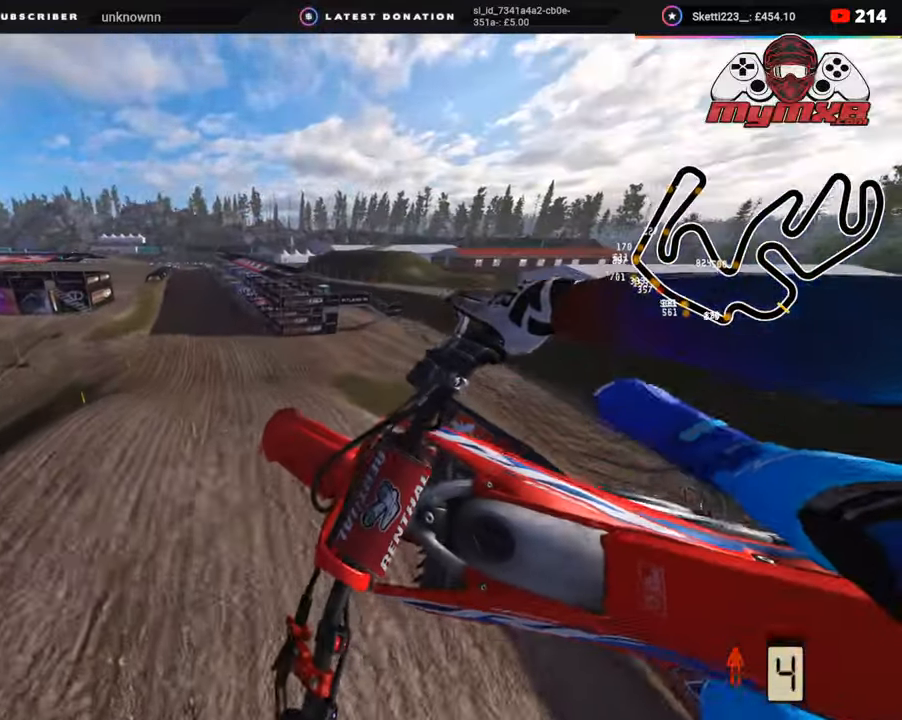
{"buttons": [], "left_stick": "center", "right_stick": "center", "events": []}
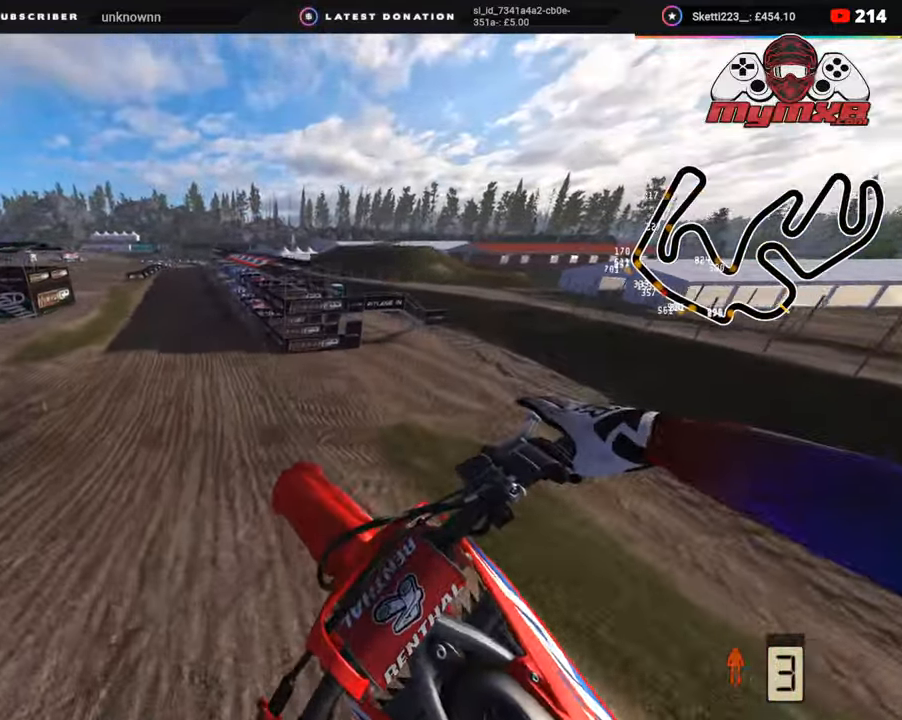
{"buttons": ["R2"], "left_stick": "right", "right_stick": "up-left", "events": [[17, "left_stick", "right"], [50, "CIRCLE", "down"], [50, "R2", "down"], [167, "right_stick", "up"], [367, "CIRCLE", "up"], [467, "right_stick", "up-left"]]}
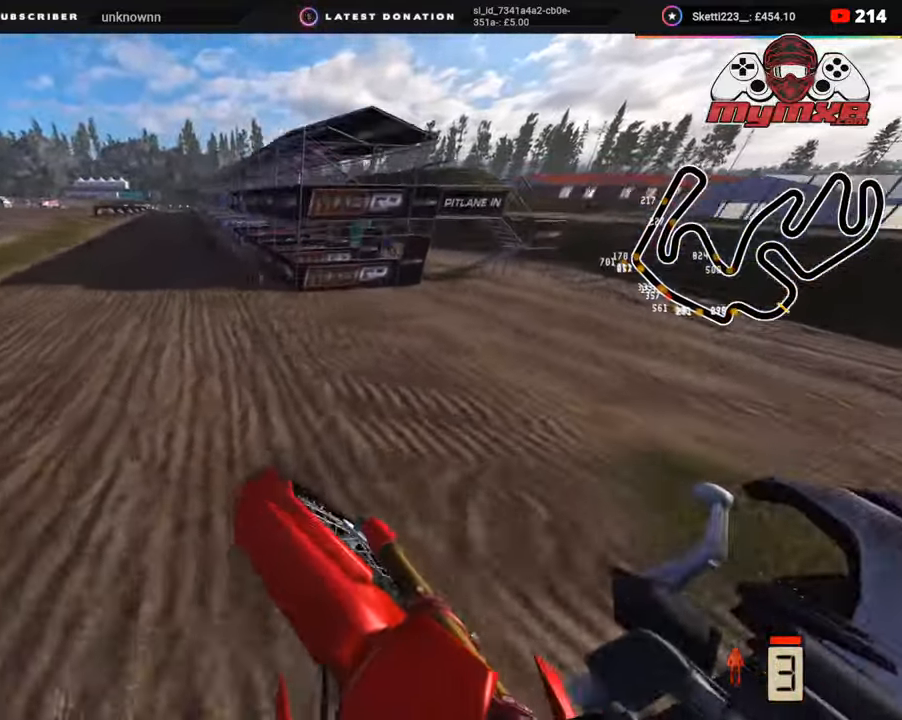
{"buttons": ["R2", "R3"], "left_stick": "center", "right_stick": "up-left", "events": [[17, "left_stick", "center"], [17, "right_stick", "left"], [67, "R3", "down"], [67, "right_stick", "up-left"]]}